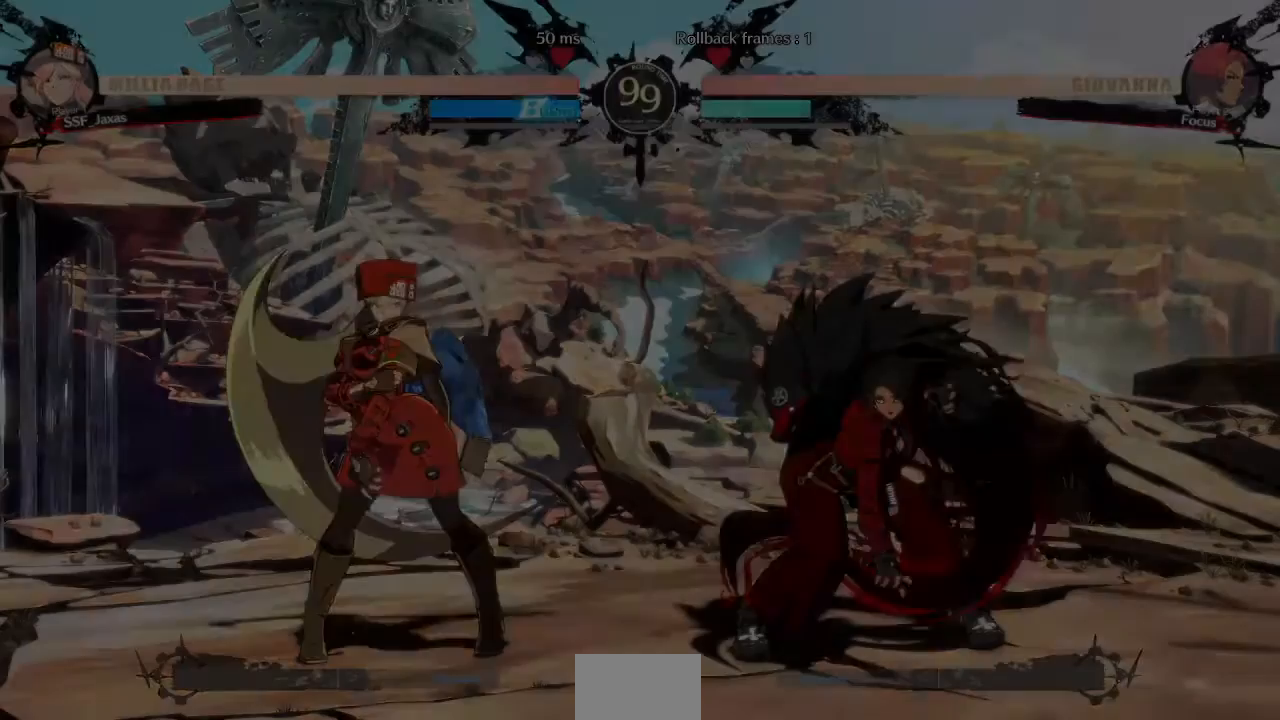
Gameplay with a controller (arcade stick); each line is a JSON object with the inputs held at the frame after it. "events" lists button and stick changes between this image and that frame as [ms after this image, input, new state], when the widget could be followed in between. Not read: L3 R3 SELECT START other_buttons.
{"buttons": ["DPAD_LEFT"], "events": [[40, "CROSS", "up"], [120, "DPAD_UP", "down"], [160, "DPAD_RIGHT", "up"], [200, "DPAD_LEFT", "down"], [240, "CROSS", "down"], [240, "L1", "down"], [240, "R1", "down"], [280, "DPAD_UP", "up"], [360, "DPAD_LEFT", "up"], [360, "DPAD_RIGHT", "down"], [360, "DPAD_UP", "down"], [360, "L1", "up"], [360, "R1", "up"], [400, "CROSS", "up"], [480, "DPAD_LEFT", "down"], [480, "DPAD_RIGHT", "up"], [520, "DPAD_UP", "up"]]}
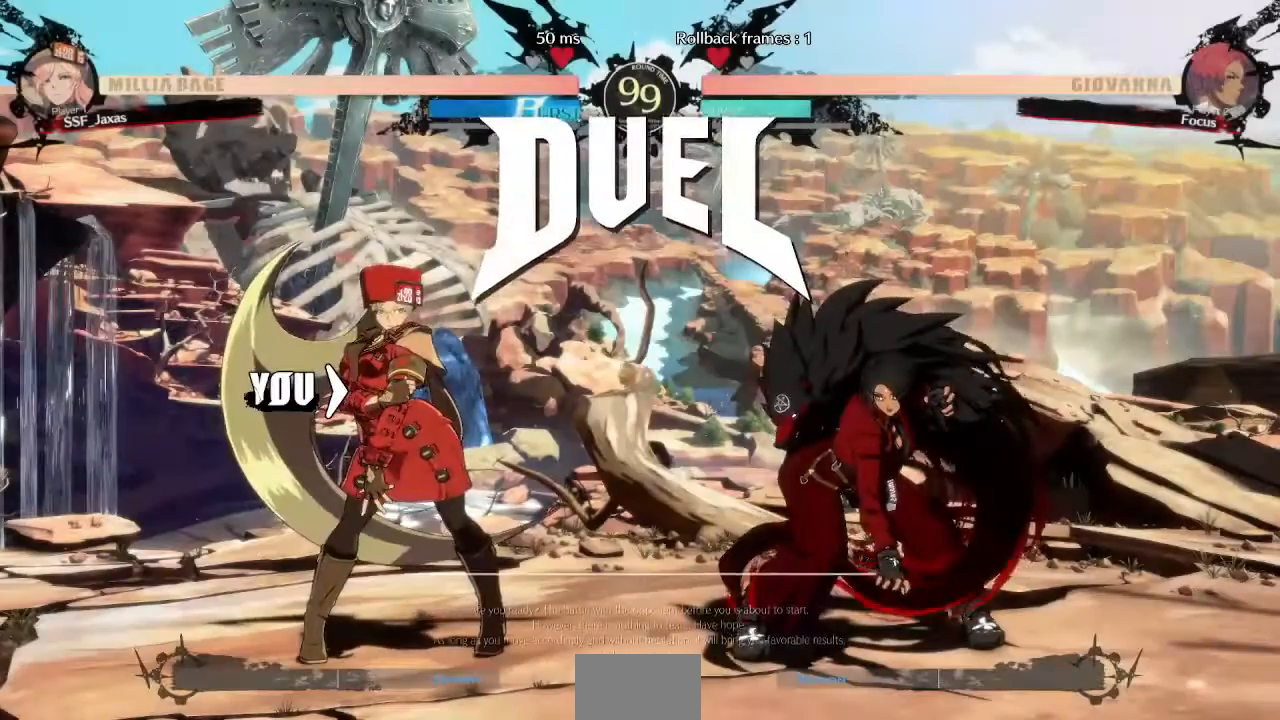
{"buttons": ["DPAD_LEFT"], "events": [[40, "DPAD_DOWN", "down"], [80, "DPAD_LEFT", "up"], [120, "L1", "down"], [160, "DPAD_DOWN", "up"], [160, "DPAD_RIGHT", "down"], [280, "DPAD_RIGHT", "up"], [320, "DPAD_LEFT", "down"], [320, "L1", "up"]]}
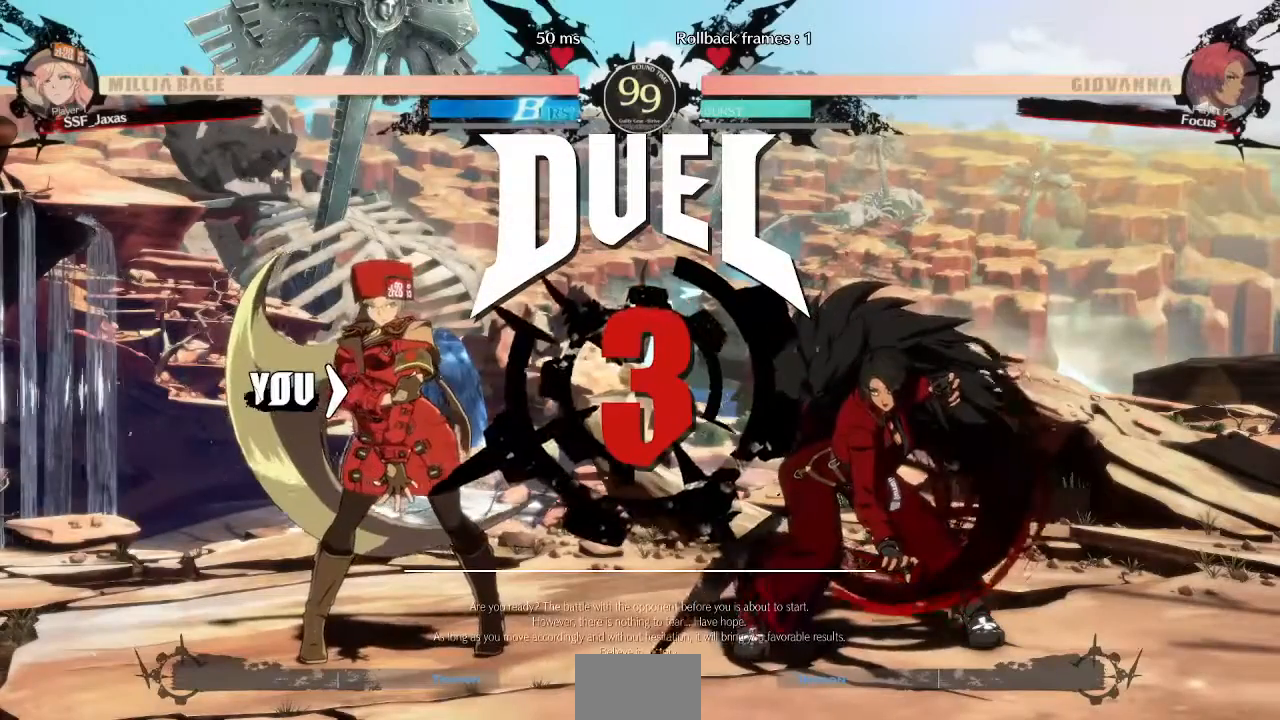
{"buttons": [], "events": [[40, "DPAD_LEFT", "up"], [240, "DPAD_RIGHT", "down"], [400, "DPAD_RIGHT", "up"]]}
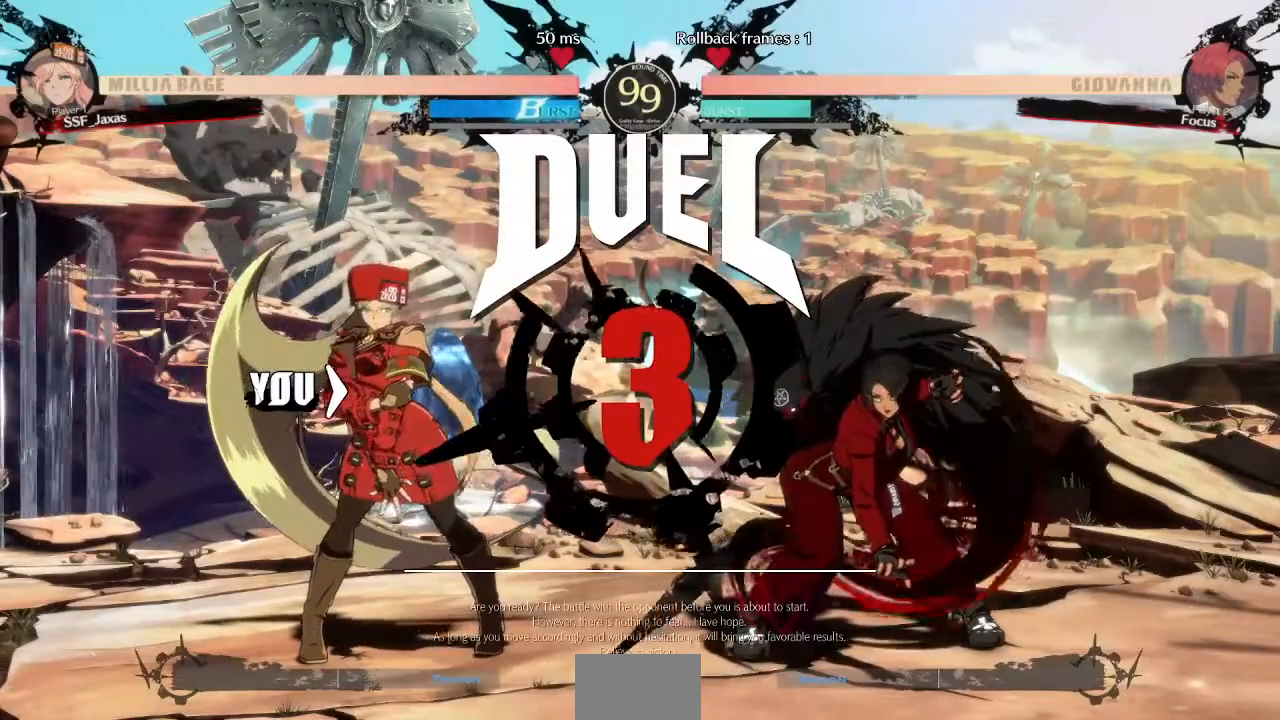
{"buttons": [], "events": []}
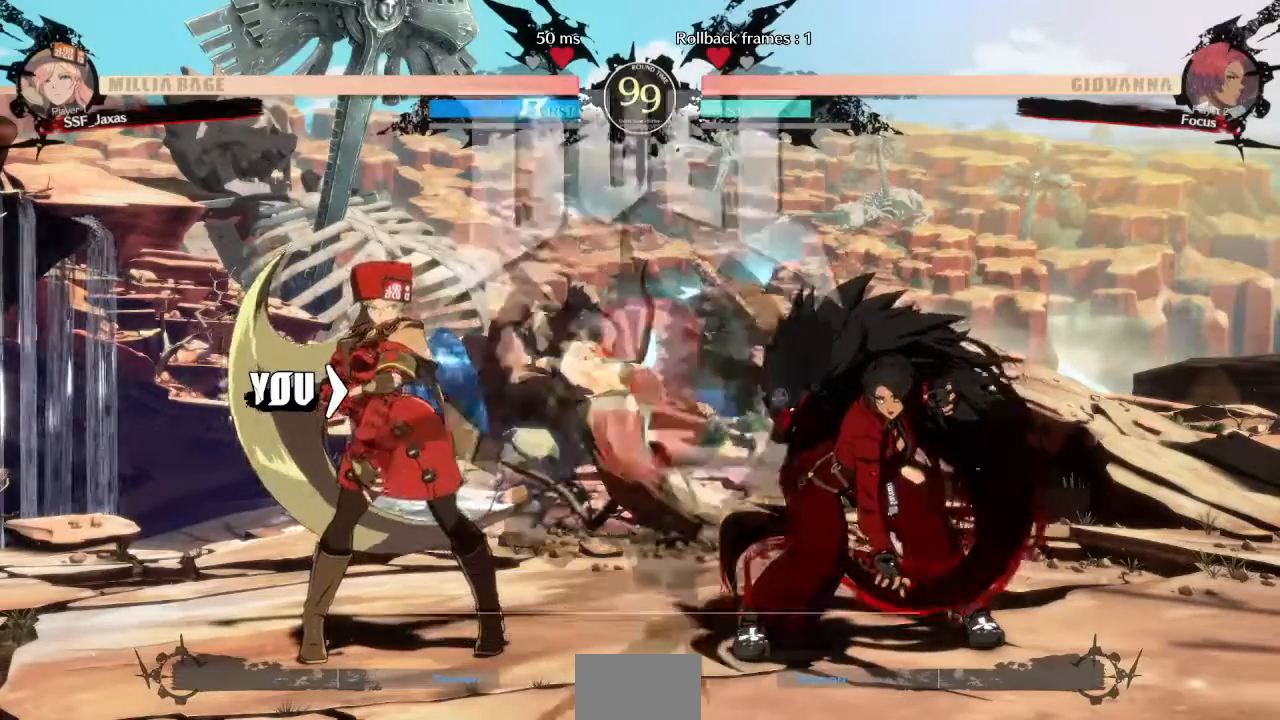
{"buttons": [], "events": []}
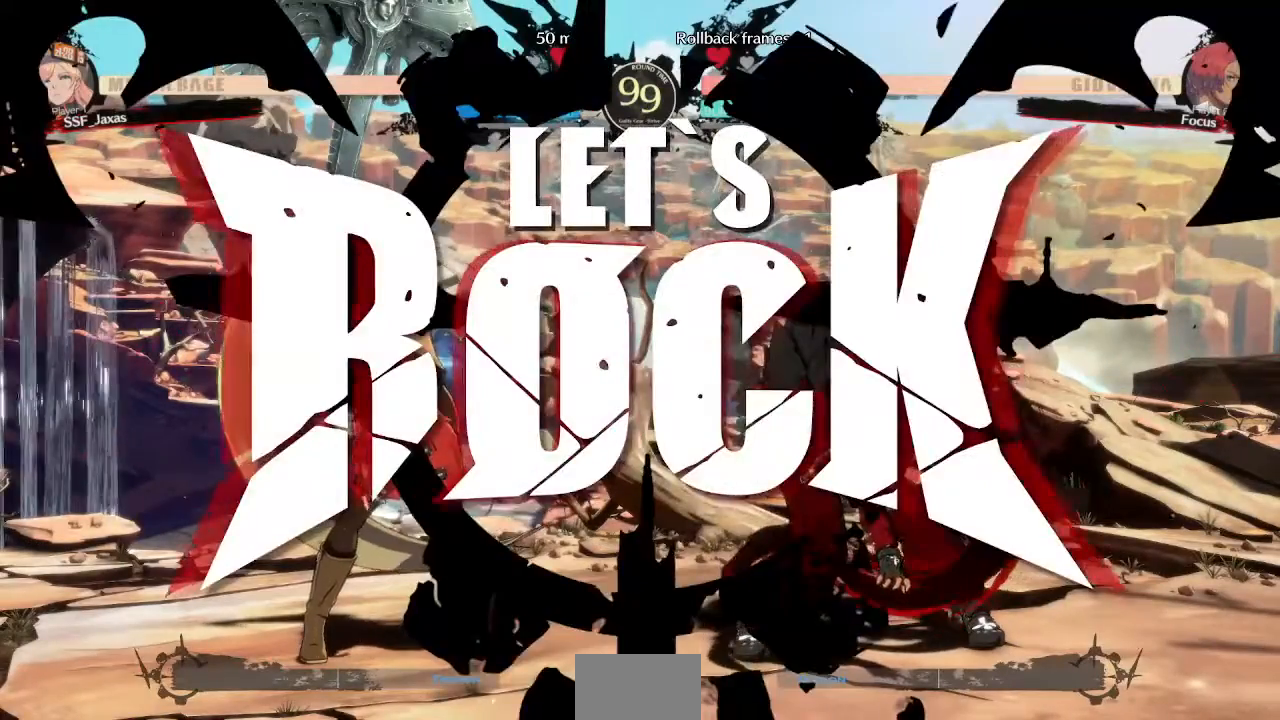
{"buttons": ["DPAD_DOWN", "DPAD_LEFT"], "events": [[360, "L1", "down"], [400, "DPAD_DOWN", "down"], [400, "DPAD_LEFT", "down"], [440, "L1", "up"]]}